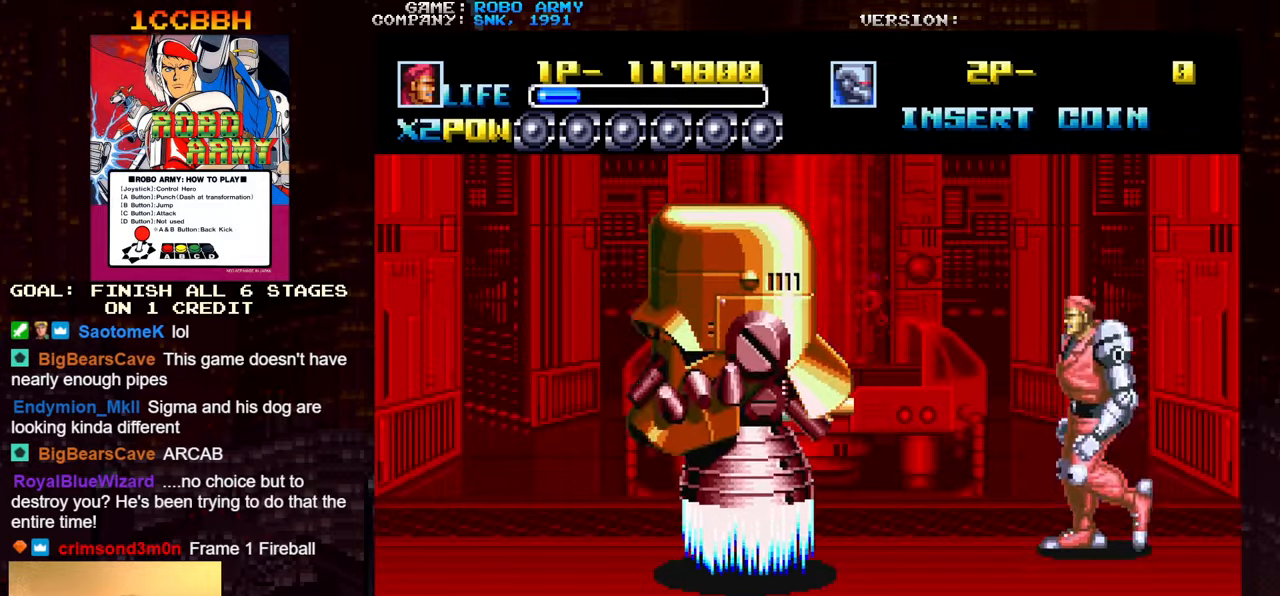
Gameplay with a controller (arcade stick); each line is a JSON object with the inputs held at the frame after it. "events" lists button and stick changes between this image and that frame as [ms after this image, input, new state], when the widget could be followed in between. Not read: L3 R3.
{"buttons": [], "left_stick": "down", "events": [[117, "CROSS", "down"], [167, "left_stick", "down"], [217, "CROSS", "up"]]}
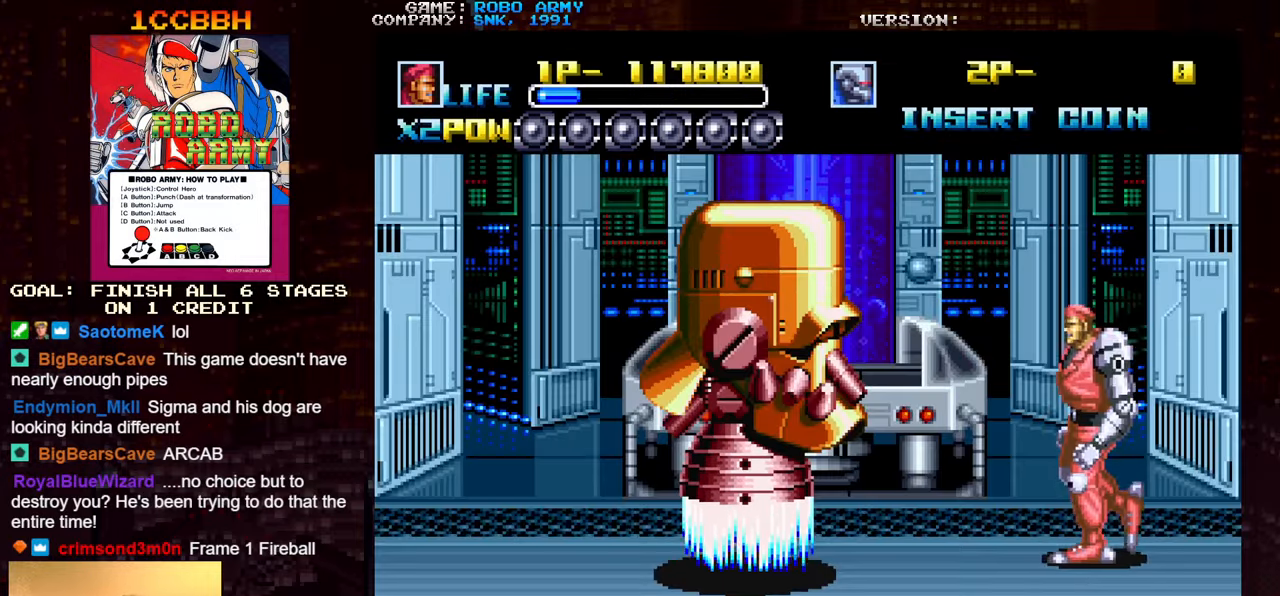
{"buttons": ["CROSS"], "left_stick": "left", "events": [[50, "left_stick", "down-left"], [284, "left_stick", "left"], [384, "left_stick", "up-left"], [484, "CROSS", "down"], [500, "left_stick", "left"]]}
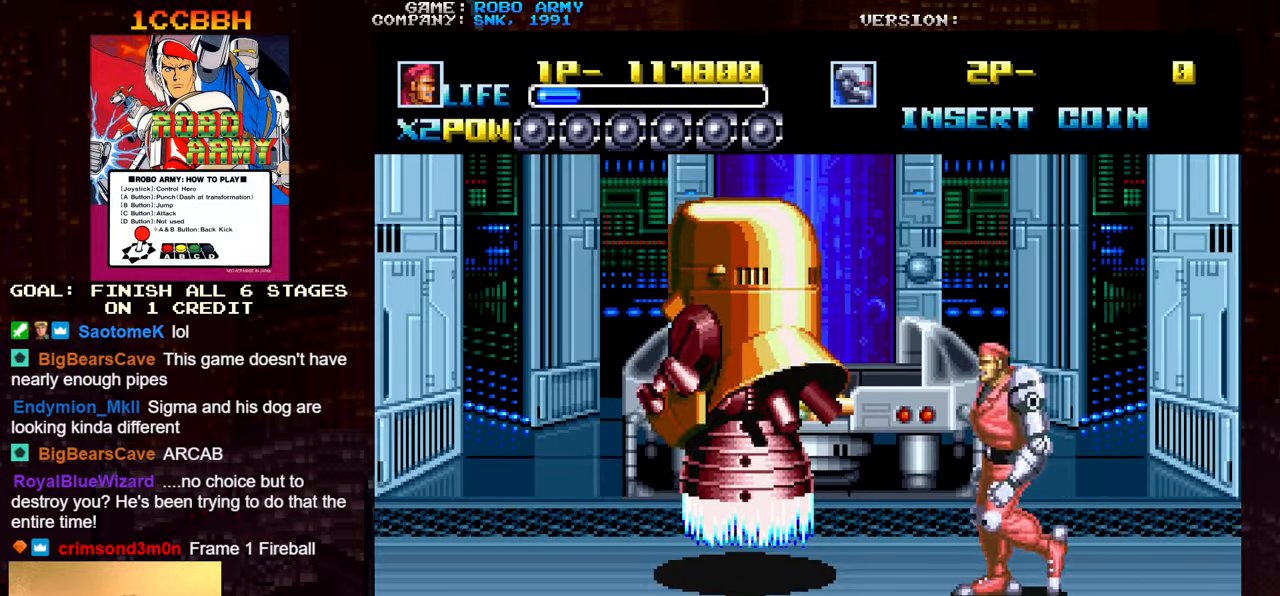
{"buttons": [], "left_stick": "down-right", "events": [[67, "CROSS", "up"], [134, "left_stick", "center"], [267, "left_stick", "down-right"]]}
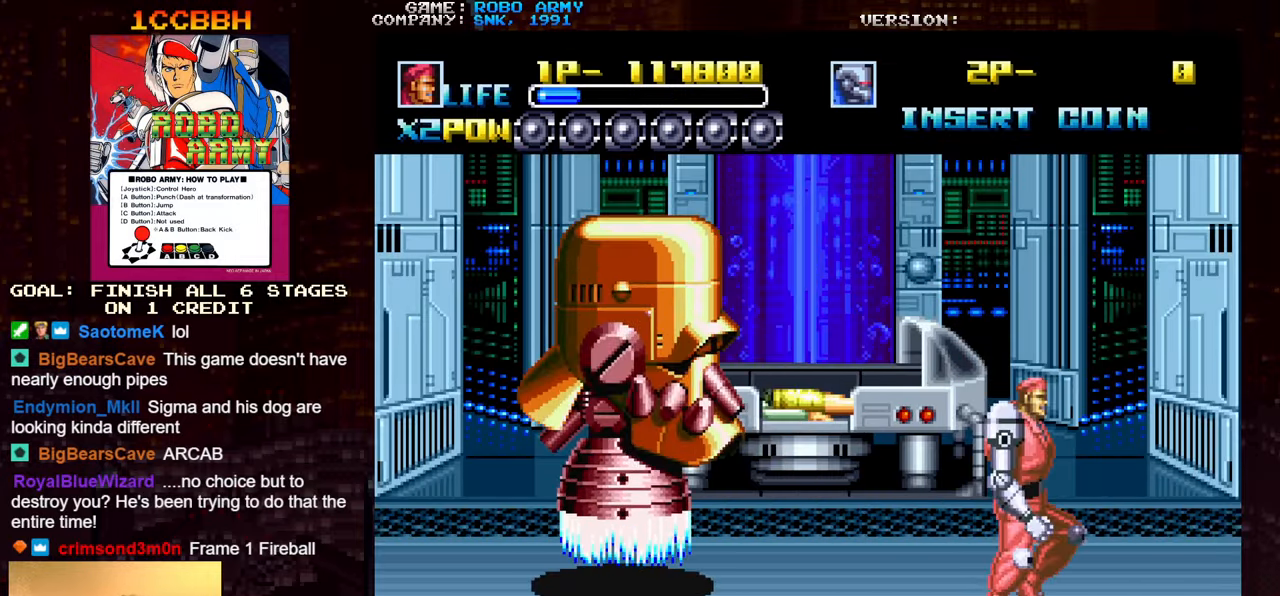
{"buttons": [], "left_stick": "left", "events": [[466, "left_stick", "left"]]}
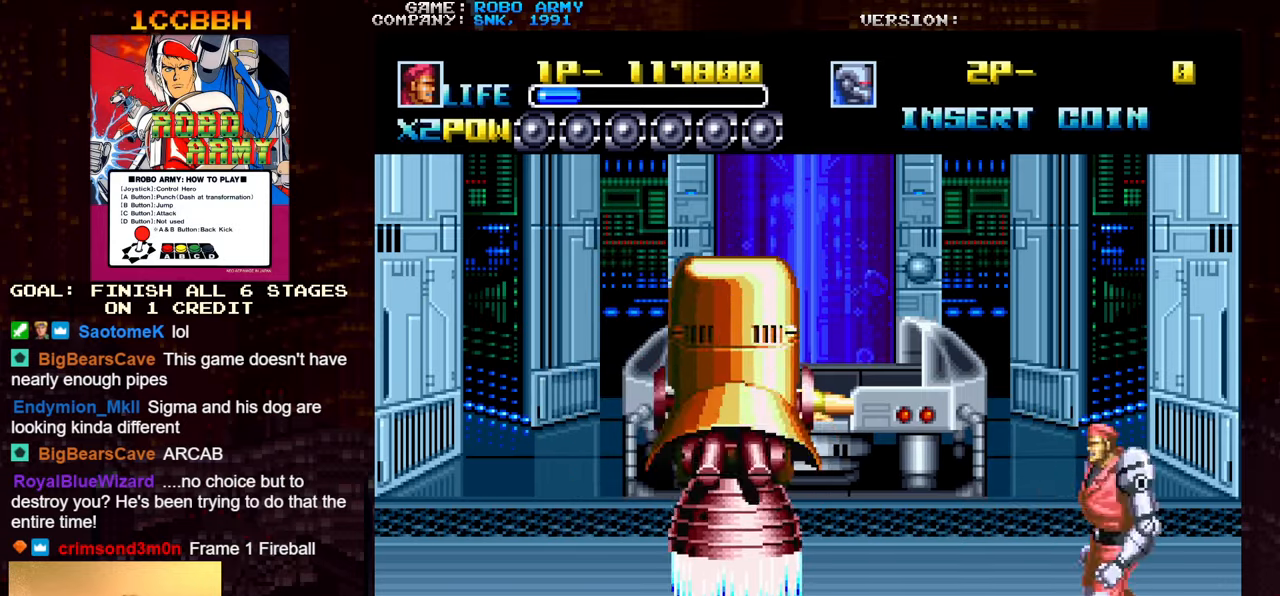
{"buttons": [], "left_stick": "up", "events": [[33, "CROSS", "down"], [100, "left_stick", "center"], [150, "CROSS", "up"], [350, "left_stick", "up"]]}
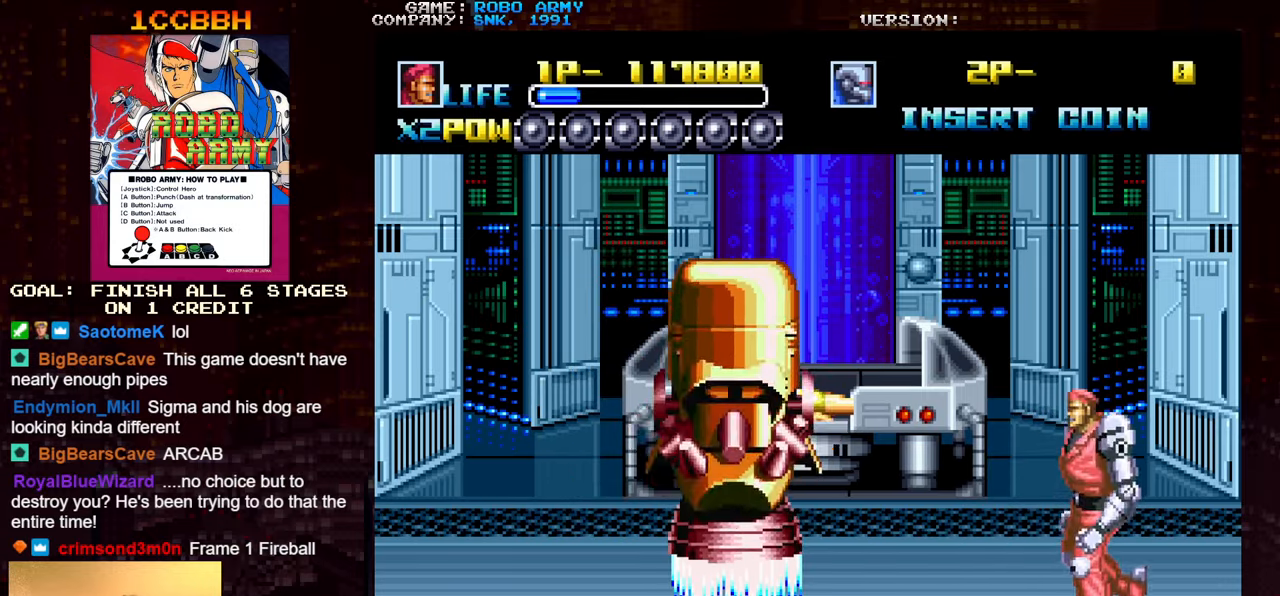
{"buttons": [], "left_stick": "center", "events": [[33, "left_stick", "left"], [366, "CROSS", "down"], [483, "CROSS", "up"], [500, "left_stick", "center"]]}
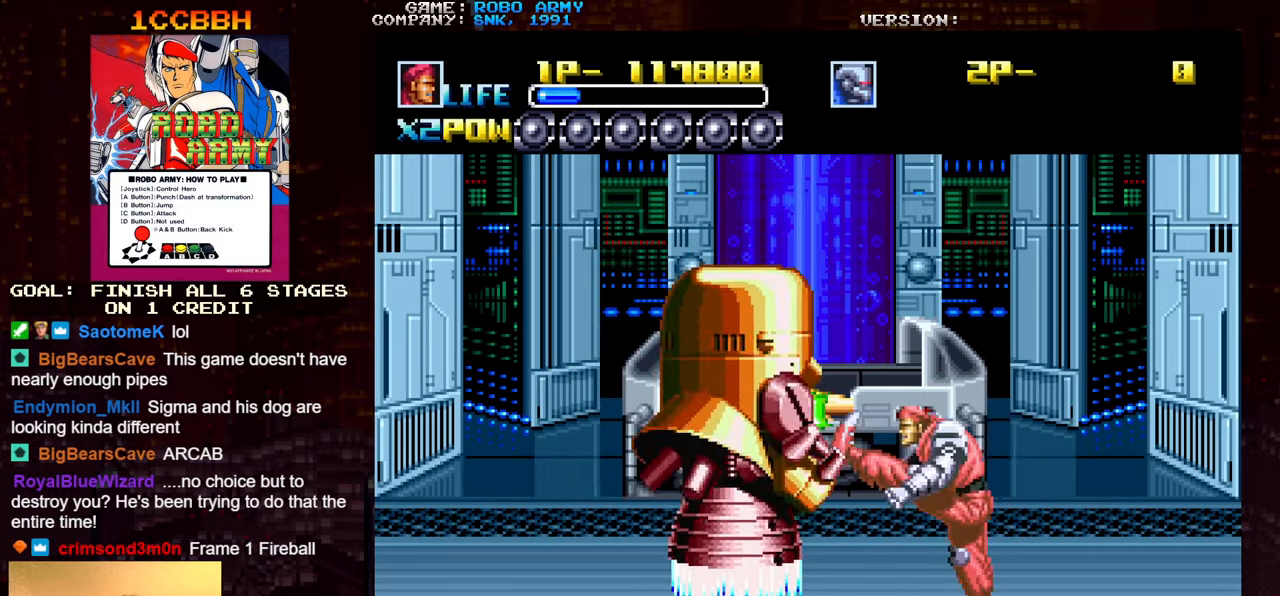
{"buttons": [], "left_stick": "up-right", "events": [[116, "left_stick", "right"], [300, "left_stick", "up-right"]]}
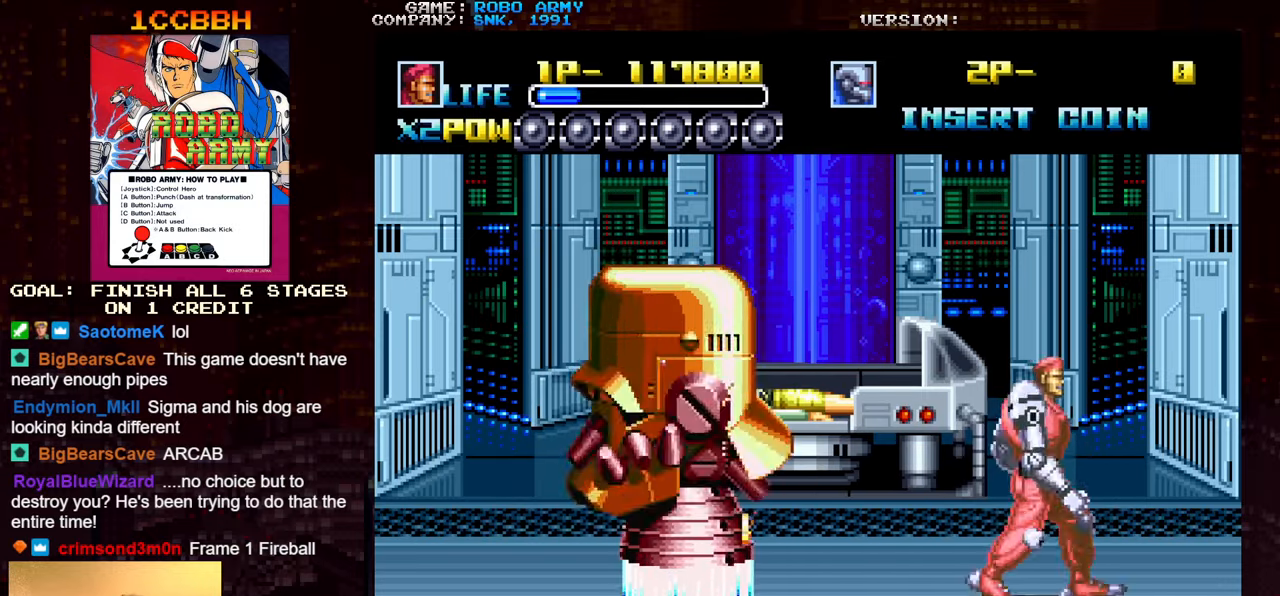
{"buttons": [], "left_stick": "down-right", "events": [[450, "left_stick", "down-right"]]}
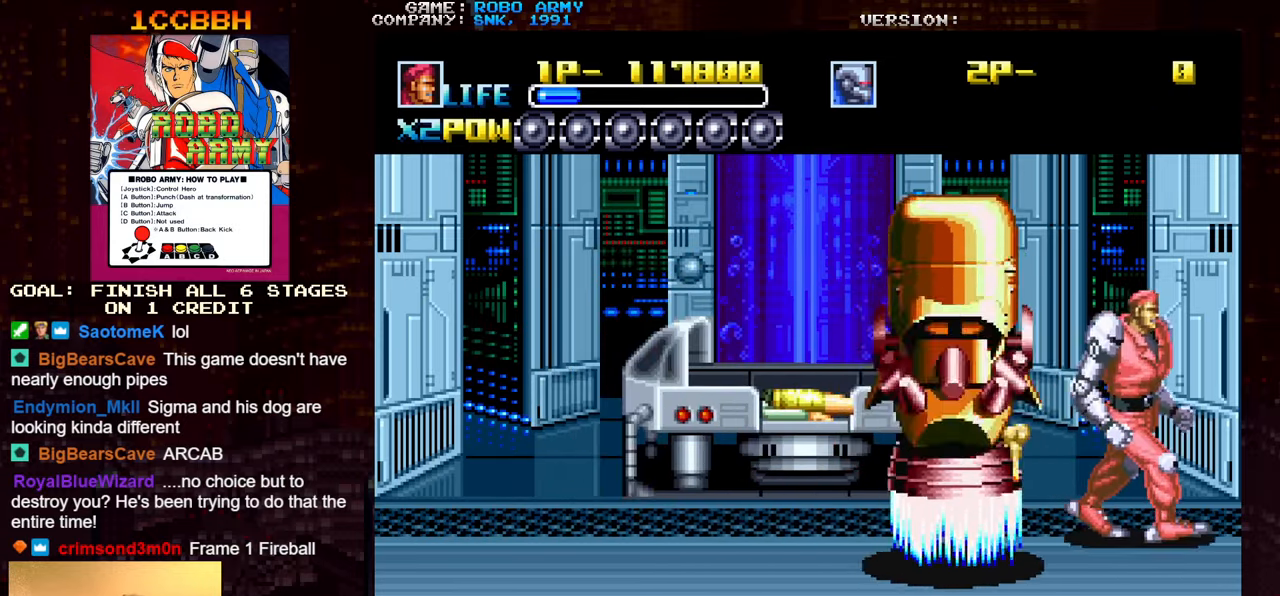
{"buttons": ["CROSS"], "left_stick": "left", "events": [[83, "left_stick", "left"], [116, "SQUARE", "down"], [200, "SQUARE", "up"], [200, "left_stick", "center"], [416, "left_stick", "left"], [433, "CROSS", "down"]]}
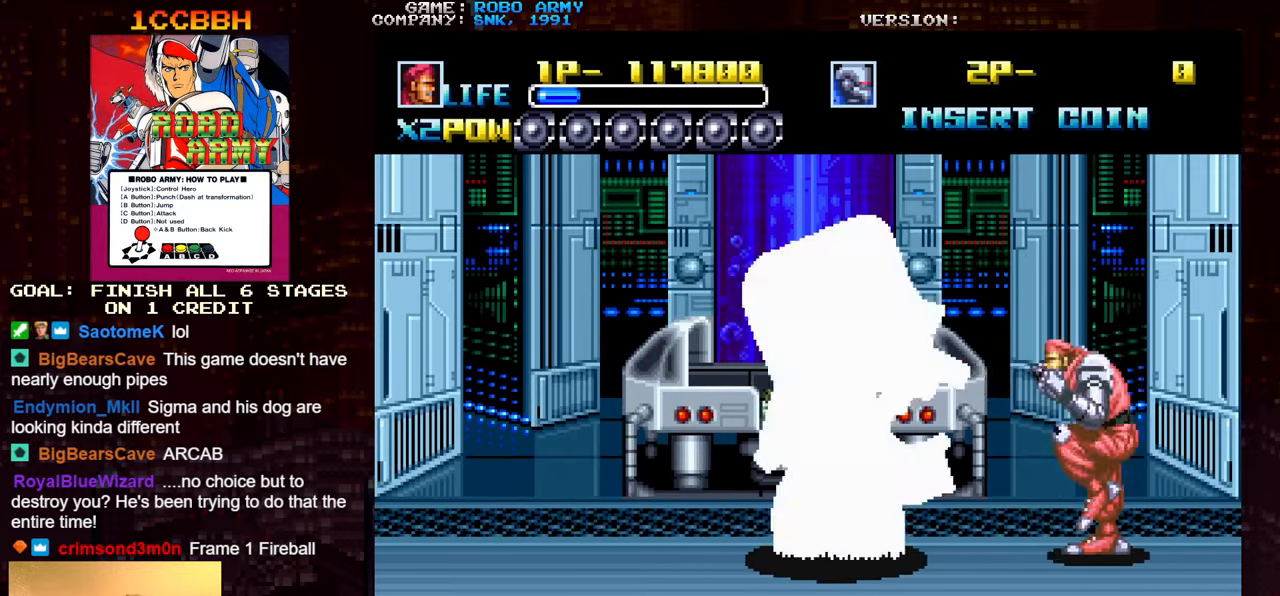
{"buttons": [], "left_stick": "down", "events": [[33, "CROSS", "up"], [150, "left_stick", "center"], [266, "left_stick", "down"]]}
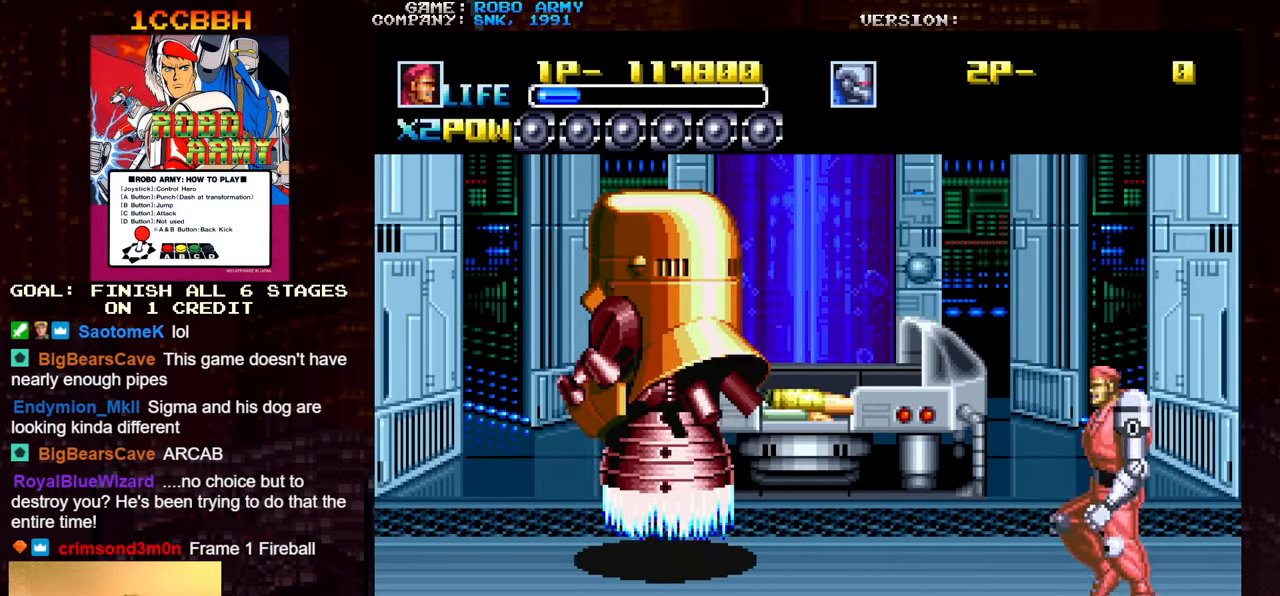
{"buttons": [], "left_stick": "center", "events": [[200, "left_stick", "center"]]}
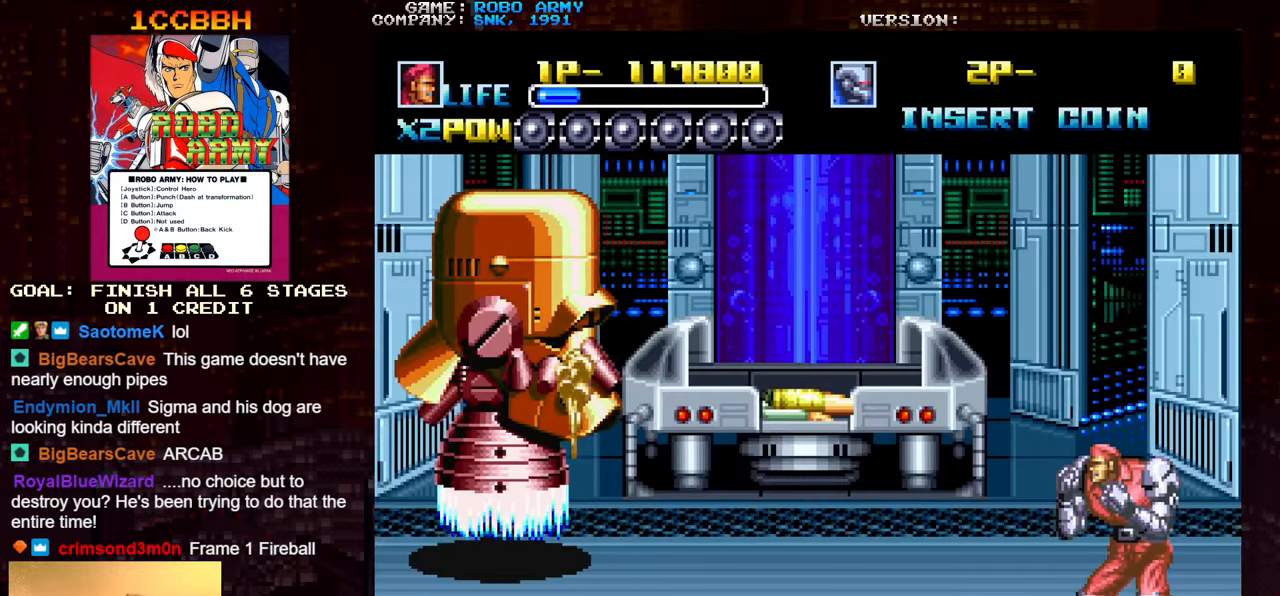
{"buttons": [], "left_stick": "left", "events": [[150, "left_stick", "up"], [316, "left_stick", "center"], [416, "left_stick", "left"]]}
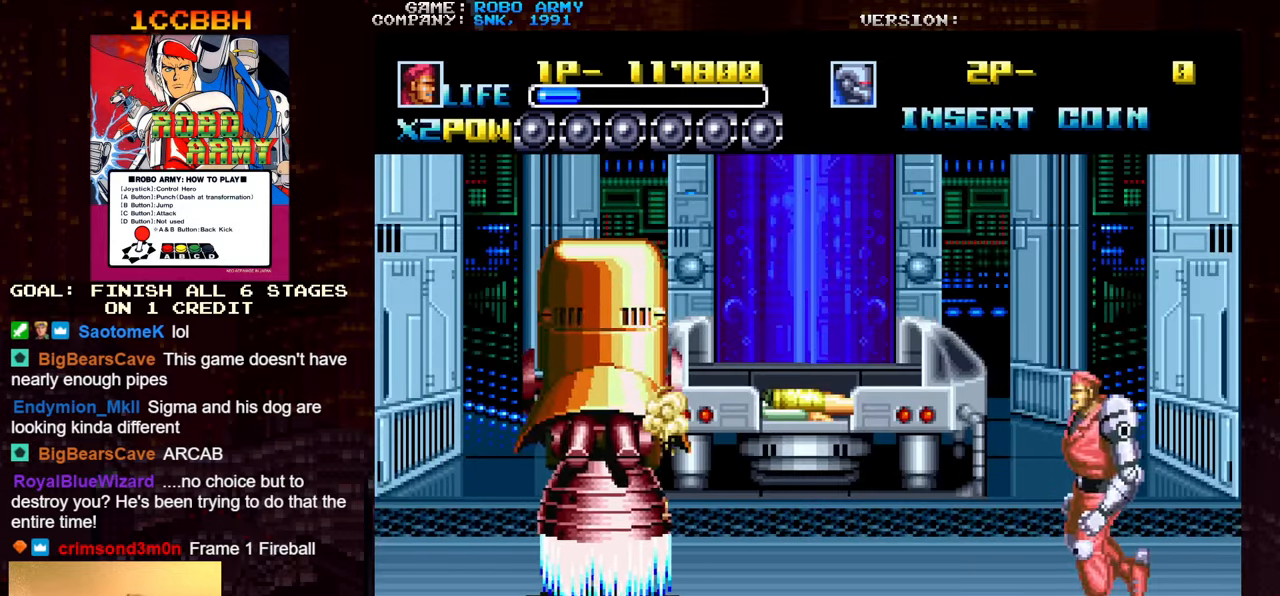
{"buttons": [], "left_stick": "right", "events": [[33, "left_stick", "center"], [83, "left_stick", "right"], [183, "left_stick", "center"], [233, "left_stick", "left"], [483, "left_stick", "right"]]}
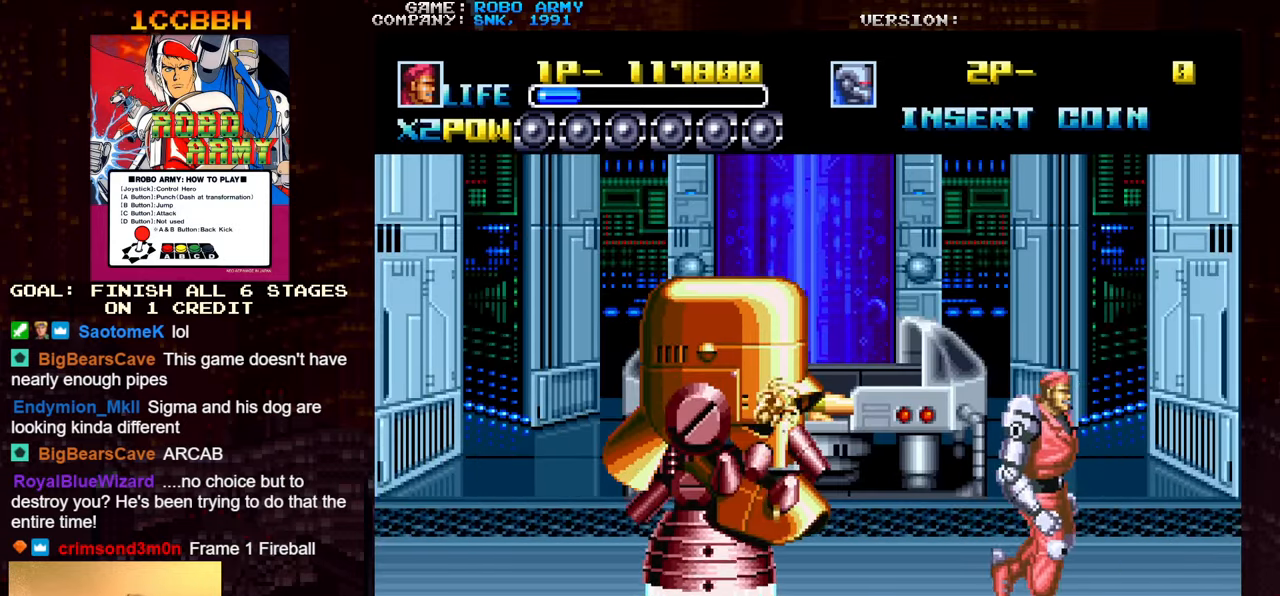
{"buttons": [], "left_stick": "right", "events": [[300, "left_stick", "down"], [483, "left_stick", "right"]]}
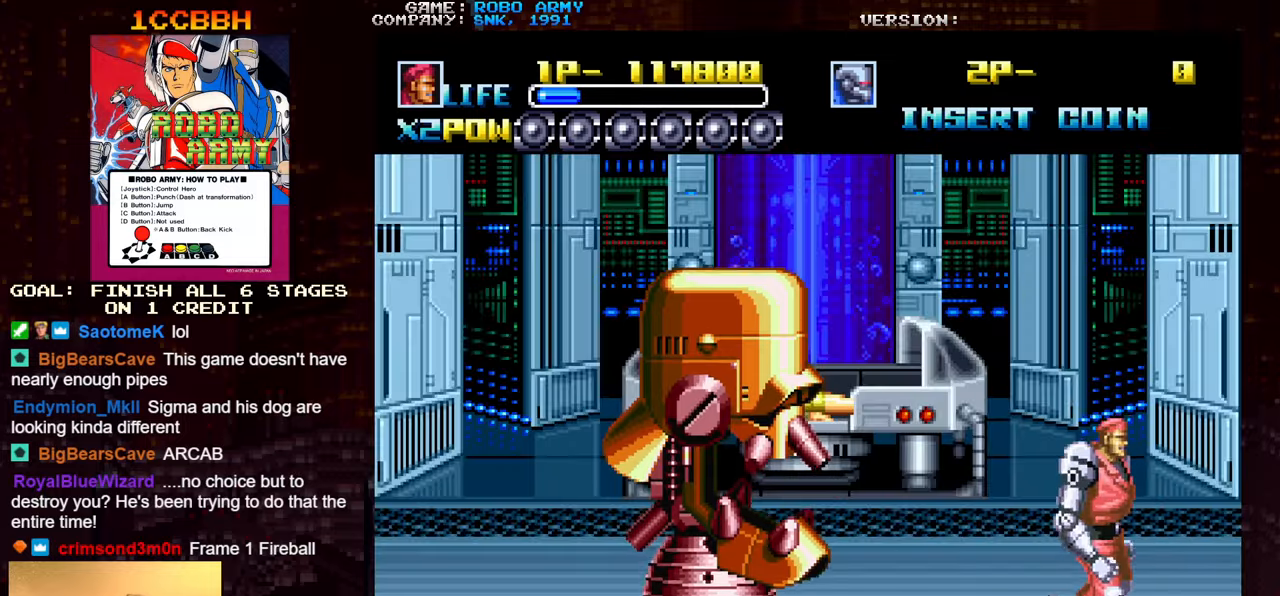
{"buttons": [], "left_stick": "up", "events": [[17, "left_stick", "up-right"], [150, "left_stick", "up"]]}
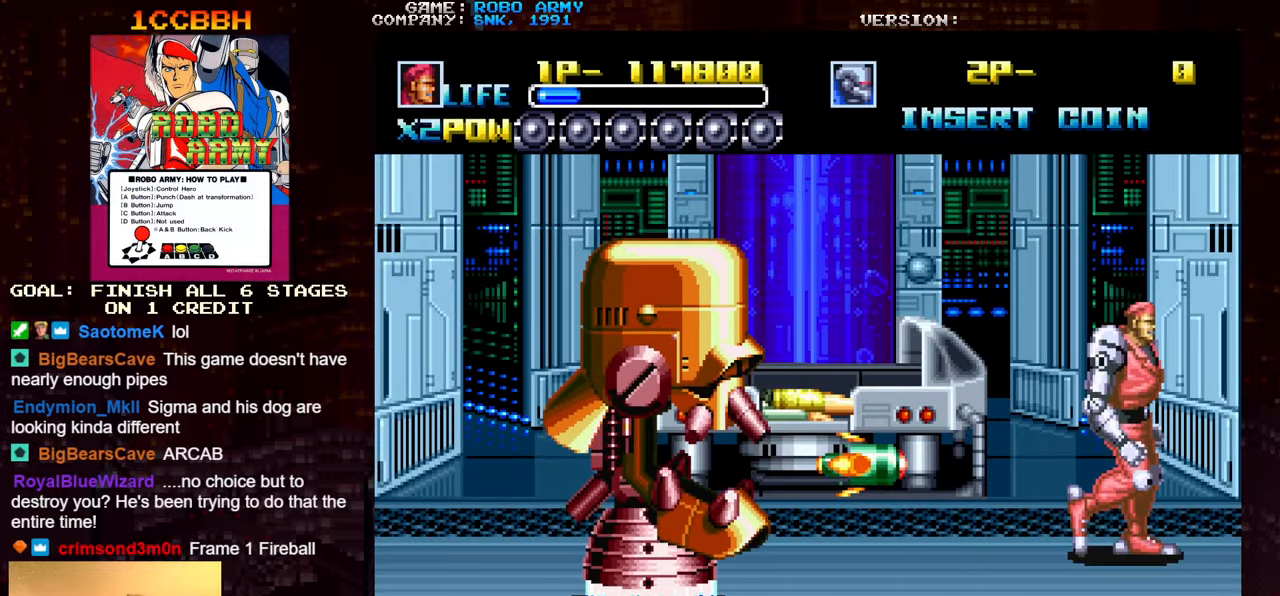
{"buttons": [], "left_stick": "down", "events": [[17, "left_stick", "up-left"], [150, "left_stick", "center"], [300, "left_stick", "down"]]}
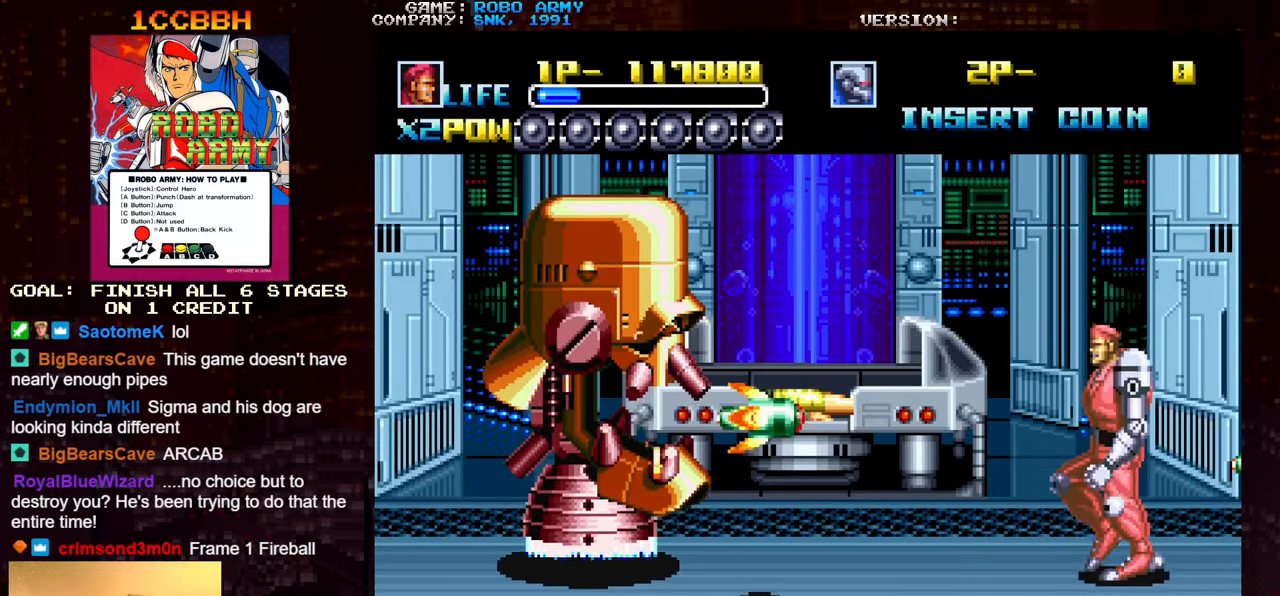
{"buttons": [], "left_stick": "center", "events": [[433, "left_stick", "center"]]}
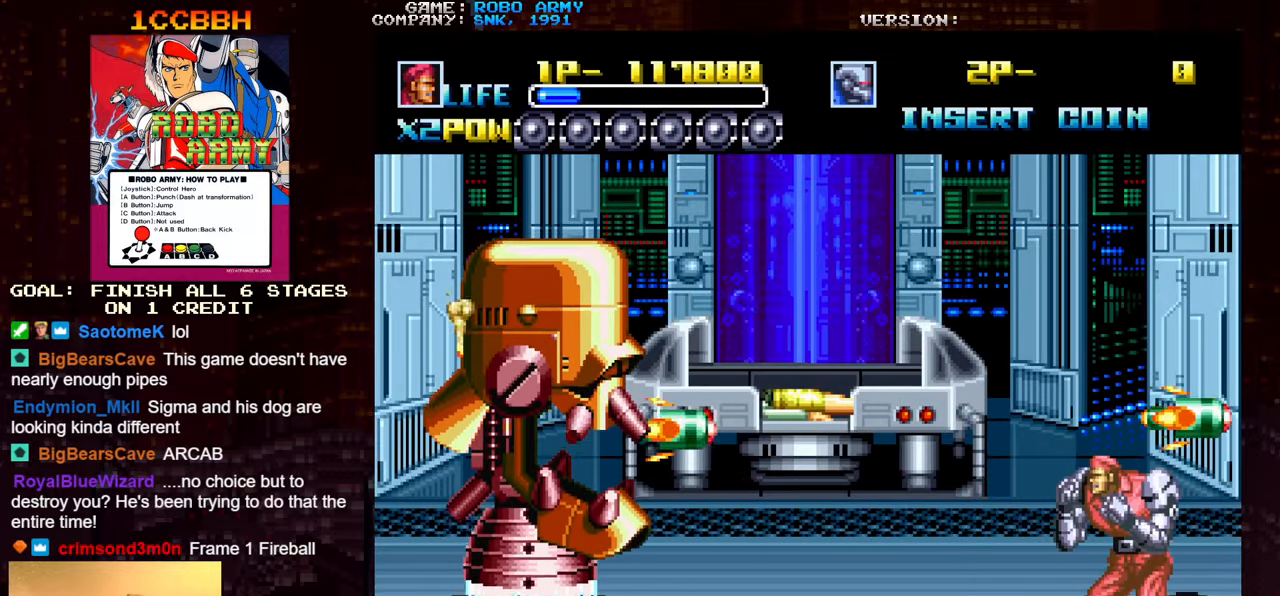
{"buttons": [], "left_stick": "center", "events": []}
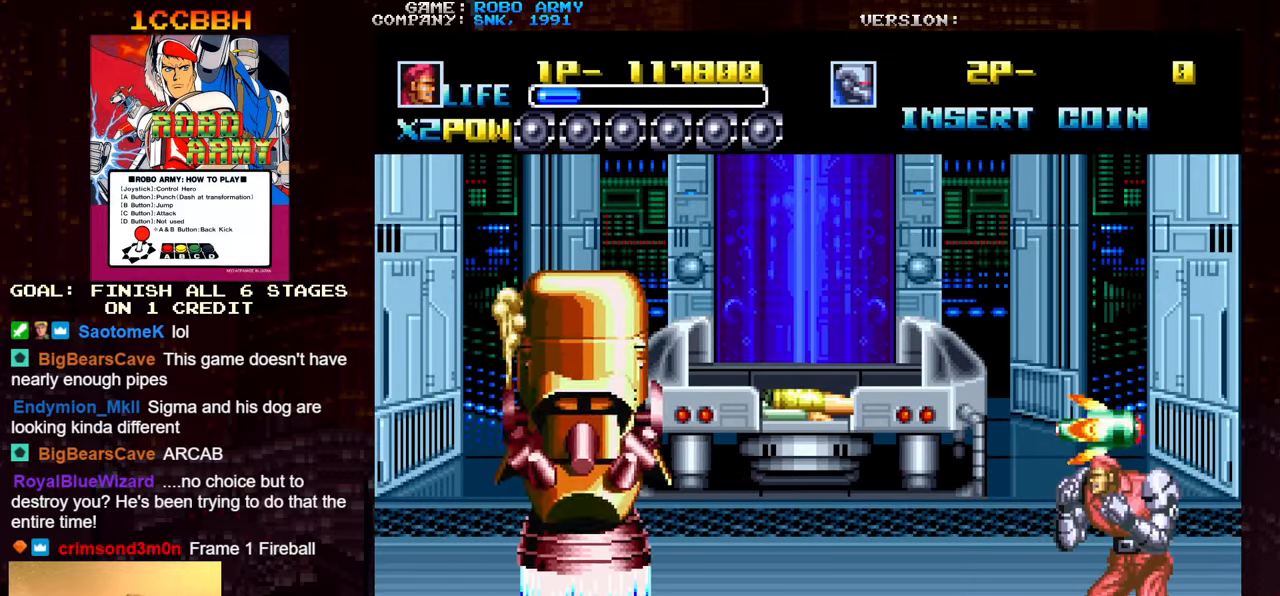
{"buttons": [], "left_stick": "left", "events": [[67, "left_stick", "up"], [267, "left_stick", "center"], [400, "left_stick", "left"]]}
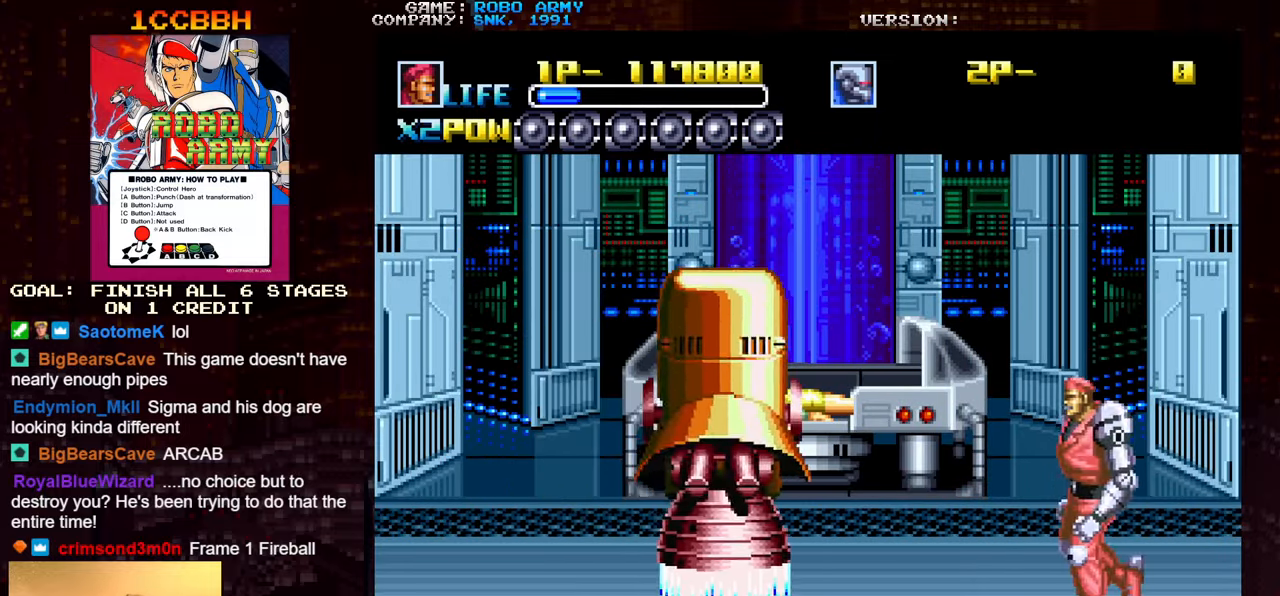
{"buttons": [], "left_stick": "up-left", "events": [[67, "left_stick", "down-left"], [117, "CROSS", "down"], [167, "left_stick", "left"], [233, "CROSS", "up"], [283, "left_stick", "center"], [483, "left_stick", "up-left"]]}
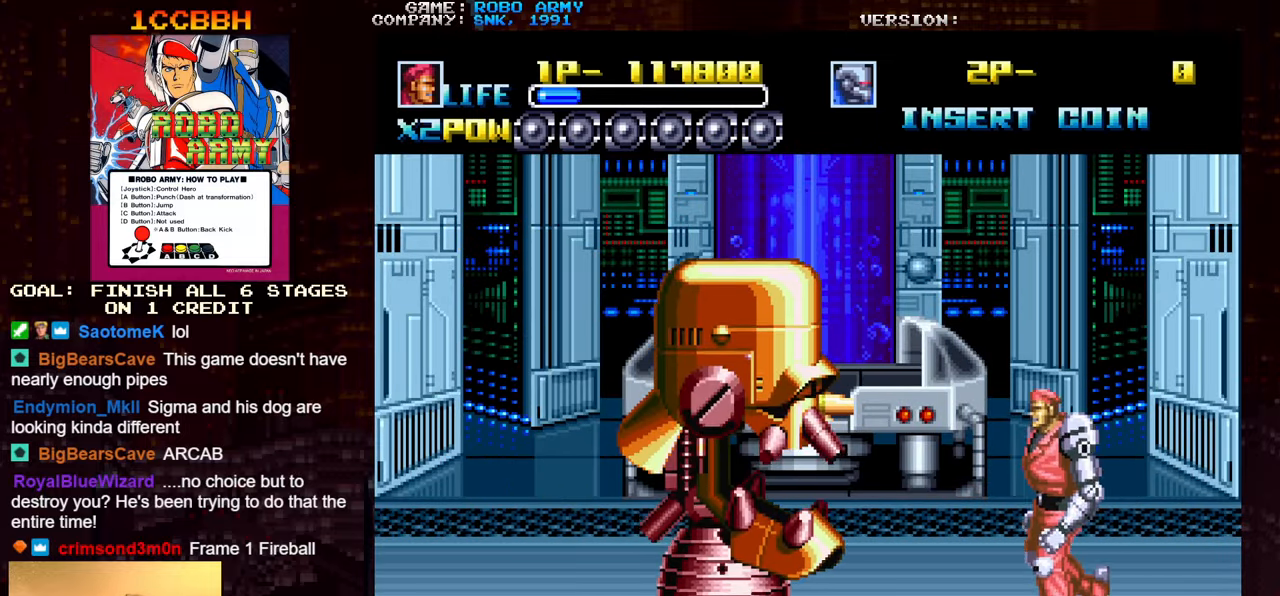
{"buttons": [], "left_stick": "up-left", "events": [[67, "left_stick", "up"], [217, "left_stick", "up-left"]]}
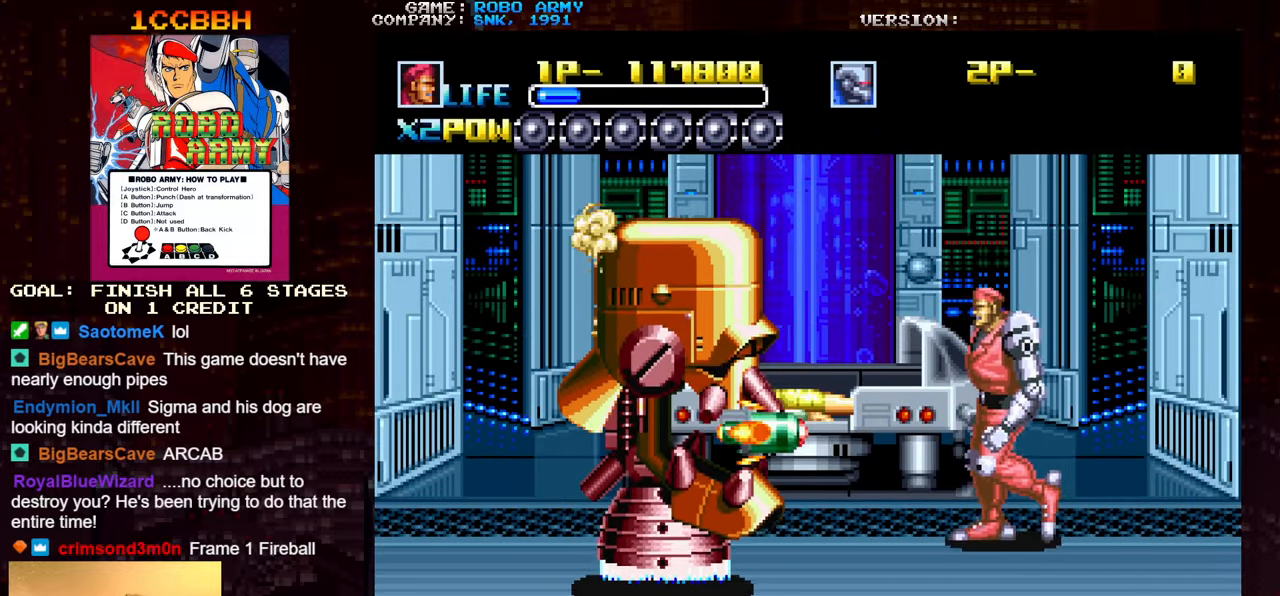
{"buttons": [], "left_stick": "right", "events": [[83, "left_stick", "down-left"], [183, "CROSS", "down"], [183, "left_stick", "left"], [283, "CROSS", "up"], [283, "left_stick", "center"], [450, "left_stick", "right"]]}
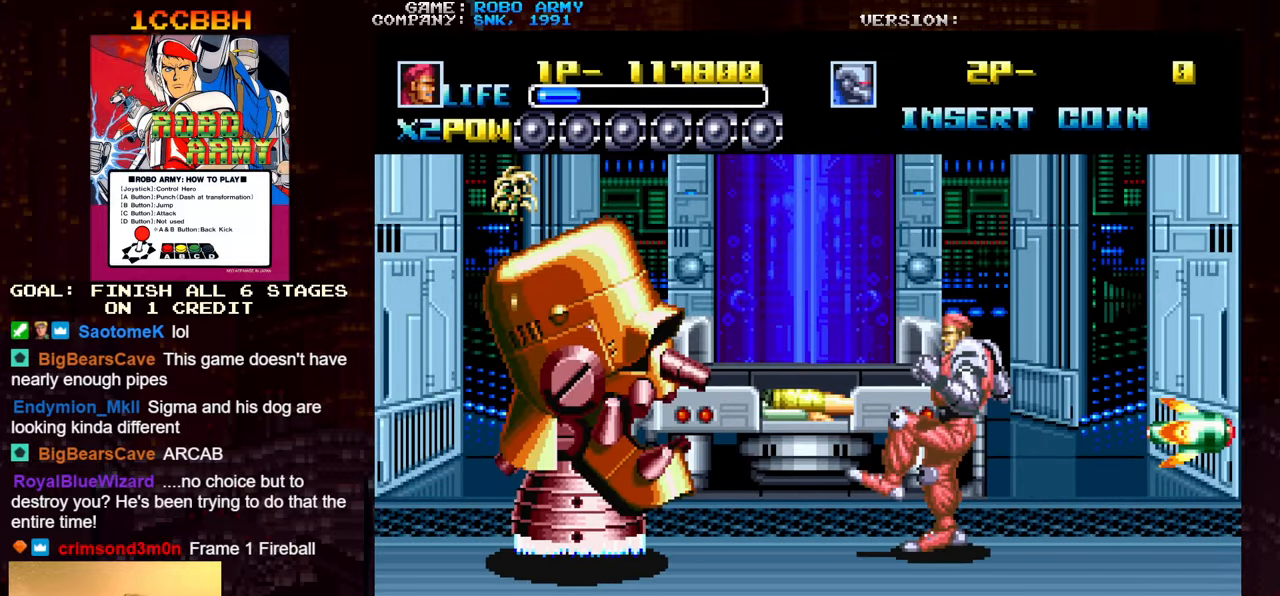
{"buttons": [], "left_stick": "down-right", "events": [[233, "left_stick", "down-right"]]}
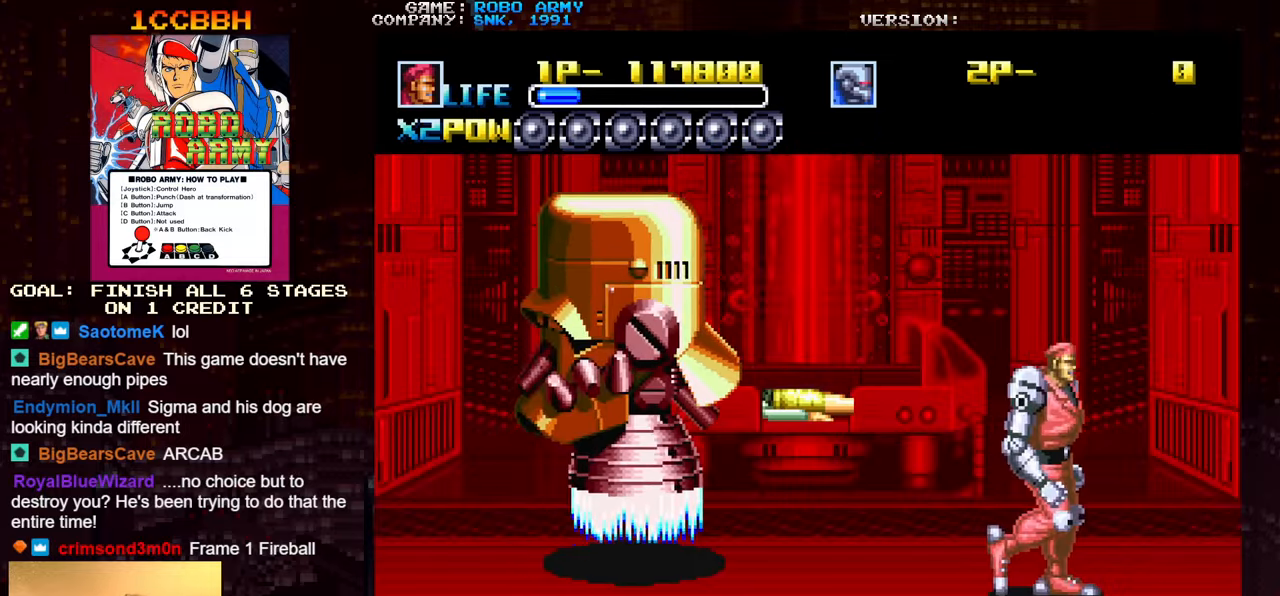
{"buttons": [], "left_stick": "center", "events": [[50, "left_stick", "up-right"], [150, "left_stick", "left"], [350, "CROSS", "down"], [467, "CROSS", "up"], [484, "left_stick", "center"]]}
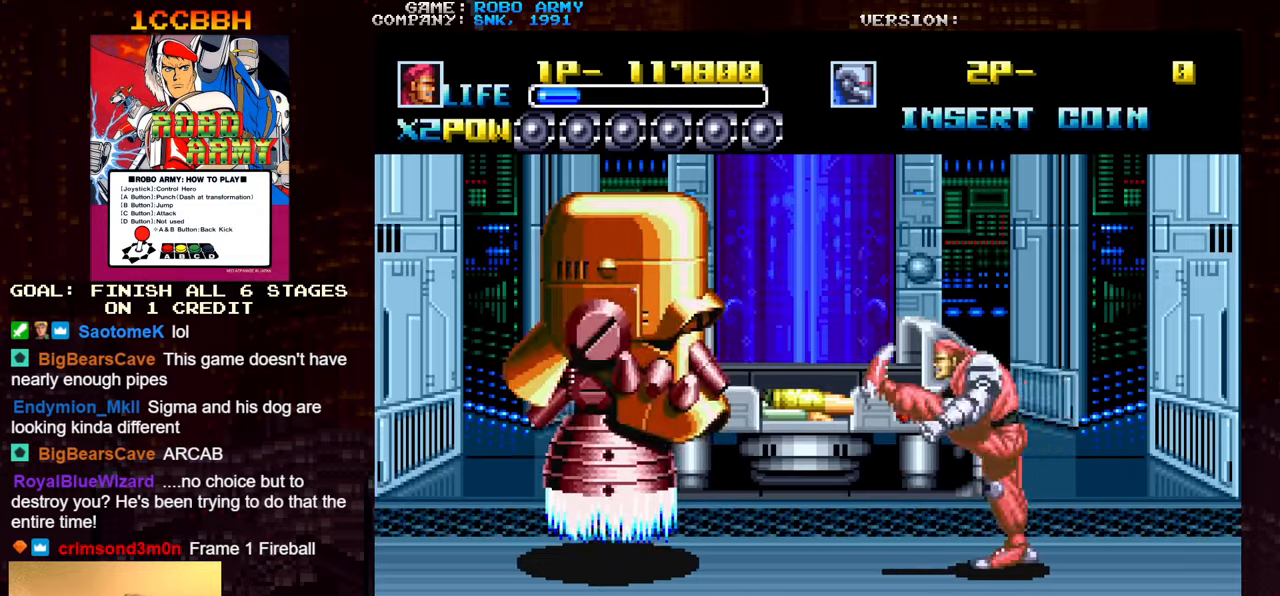
{"buttons": [], "left_stick": "right", "events": [[167, "left_stick", "right"]]}
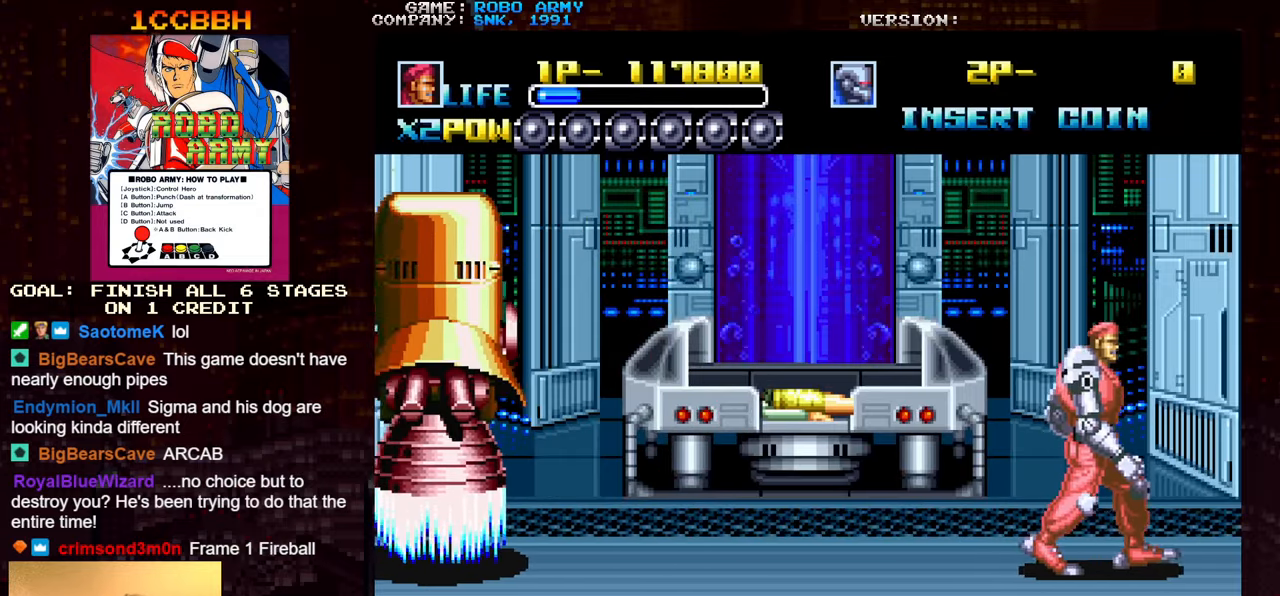
{"buttons": [], "left_stick": "center", "events": [[17, "left_stick", "down-right"], [217, "left_stick", "center"]]}
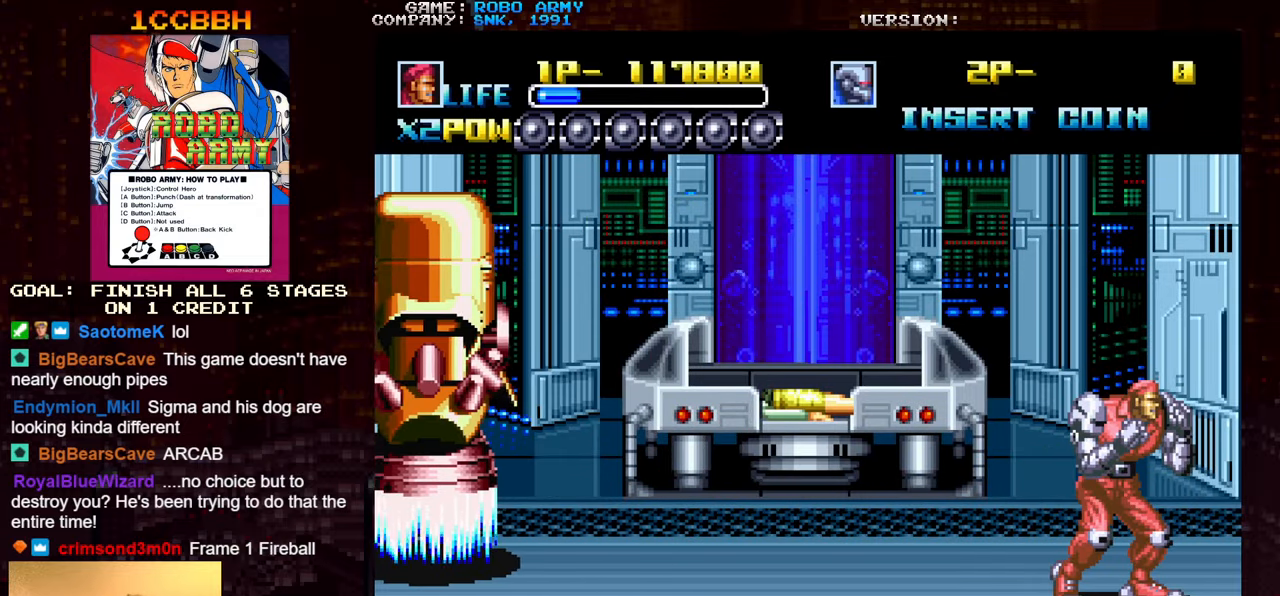
{"buttons": [], "left_stick": "left", "events": [[234, "left_stick", "left"]]}
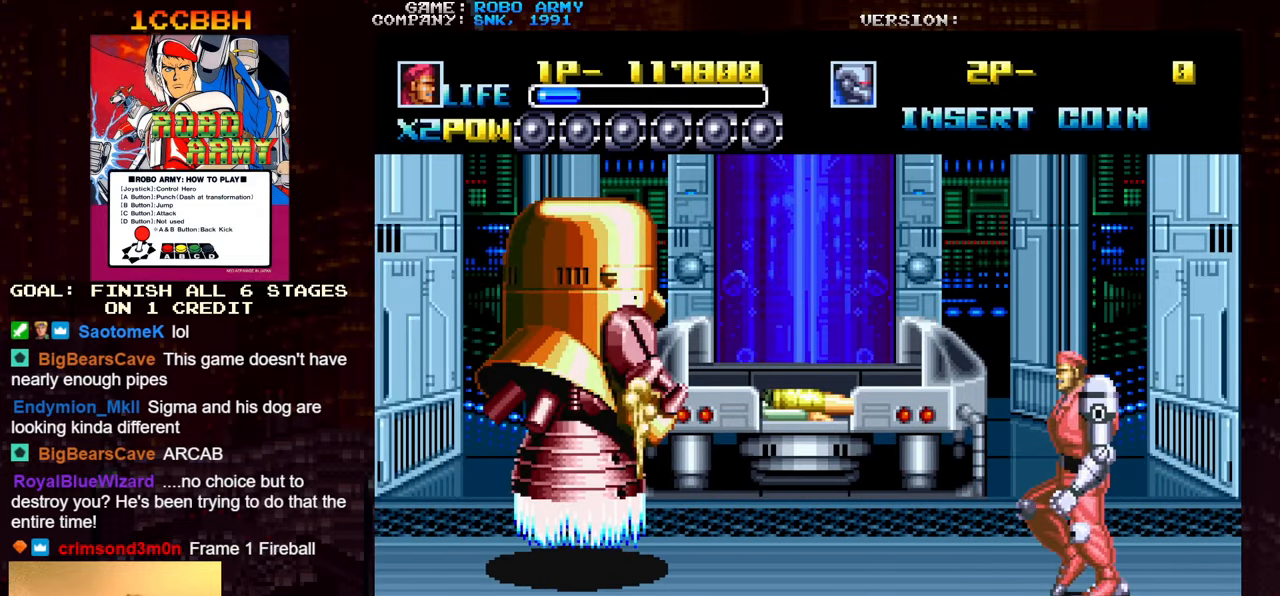
{"buttons": [], "left_stick": "up-left", "events": [[84, "left_stick", "down-left"], [334, "left_stick", "up-left"], [350, "CROSS", "down"], [467, "CROSS", "up"]]}
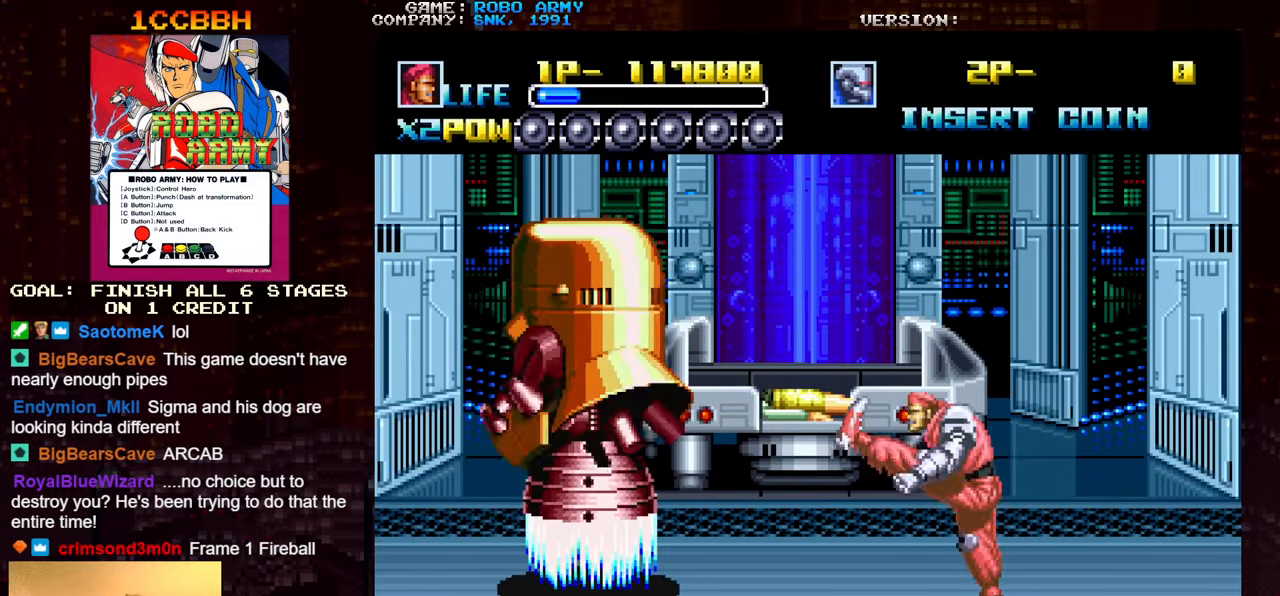
{"buttons": [], "left_stick": "right", "events": [[17, "left_stick", "center"], [184, "left_stick", "right"]]}